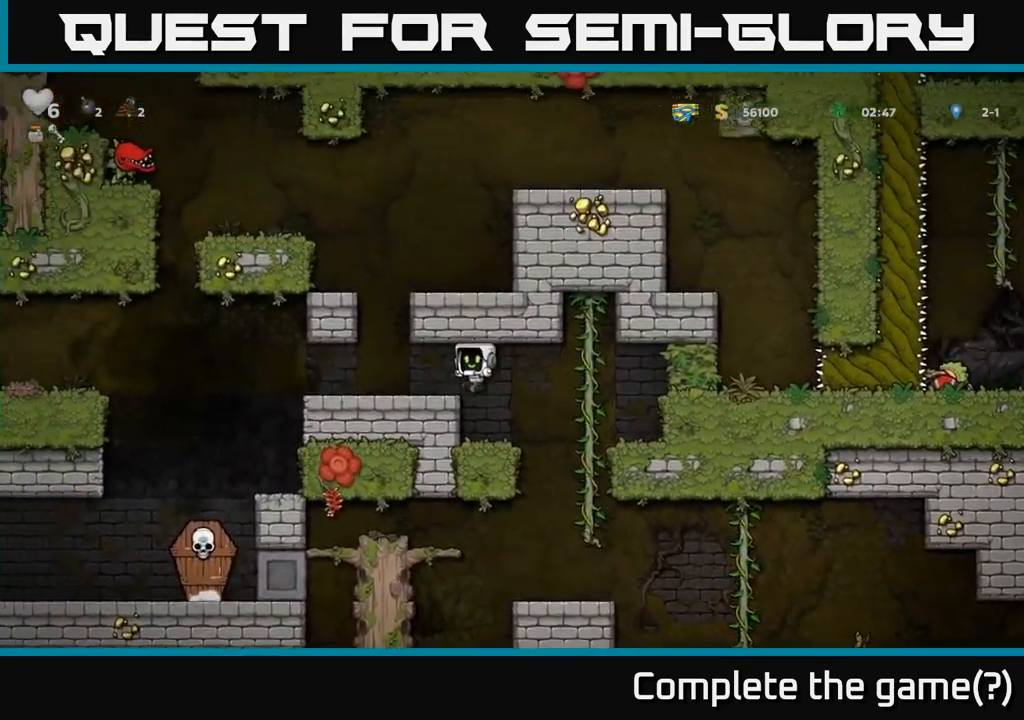
Gameplay with a controller (Xbox layout); each line is a JSON object with the inputs held at the frame after it. "events" lists button and stick changes between this image and that frame as [ms after this image, input, new state], when the widget could be followed in between. Not read: right_stick.
{"buttons": [], "left_stick": "center", "events": [[117, "left_stick", "center"]]}
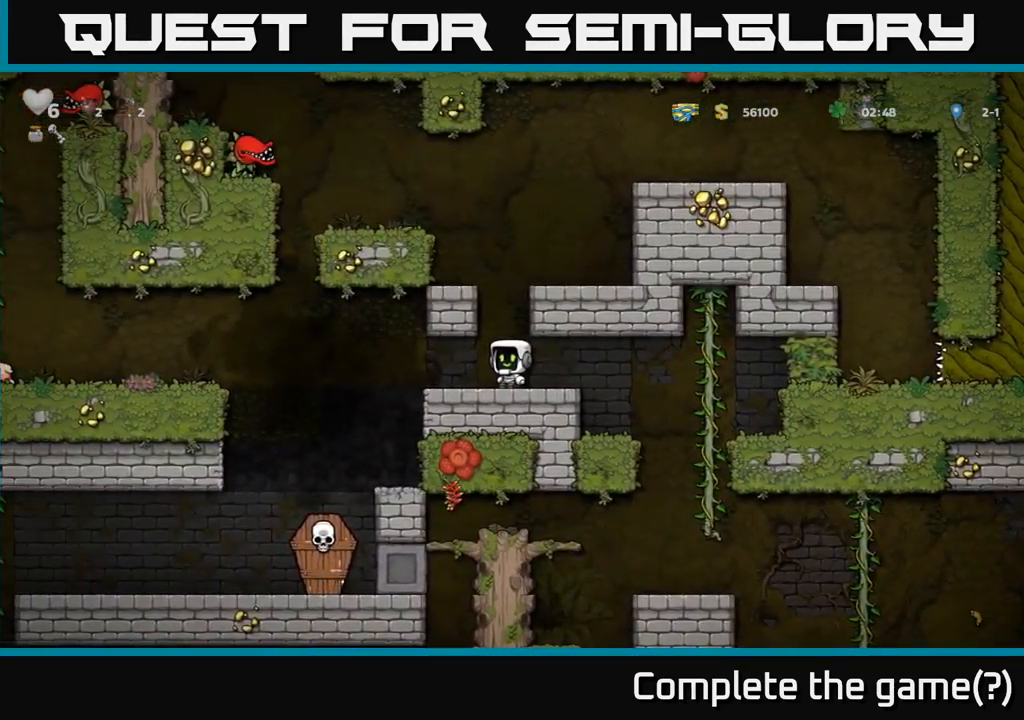
{"buttons": [], "left_stick": "left", "events": [[34, "left_stick", "left"], [84, "left_stick", "center"], [200, "A", "down"], [384, "left_stick", "left"], [434, "A", "up"]]}
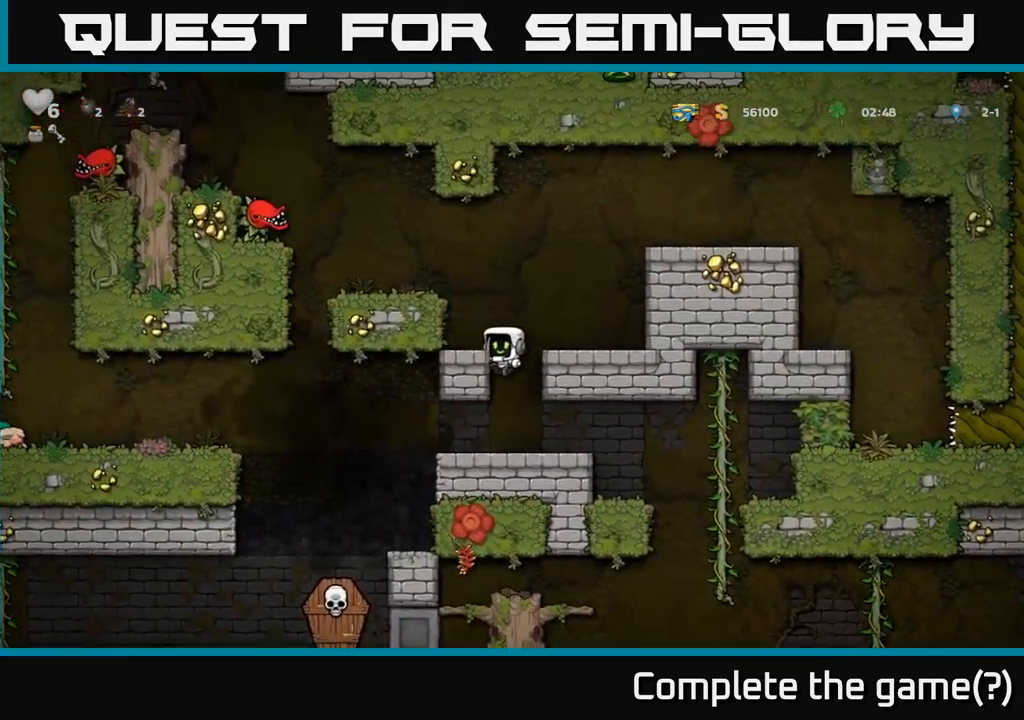
{"buttons": [], "left_stick": "center", "events": [[134, "A", "down"], [267, "A", "up"], [334, "left_stick", "center"]]}
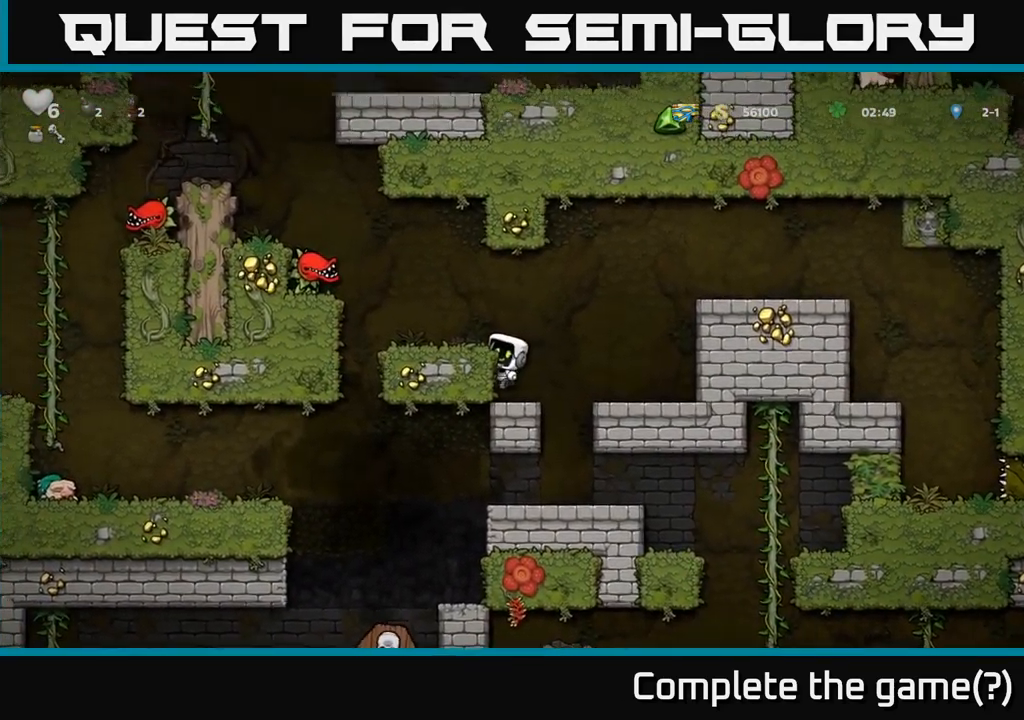
{"buttons": ["A", "X"], "left_stick": "left", "events": [[17, "A", "down"], [67, "left_stick", "left"], [117, "A", "up"], [200, "left_stick", "center"], [433, "left_stick", "left"], [466, "A", "down"], [500, "X", "down"]]}
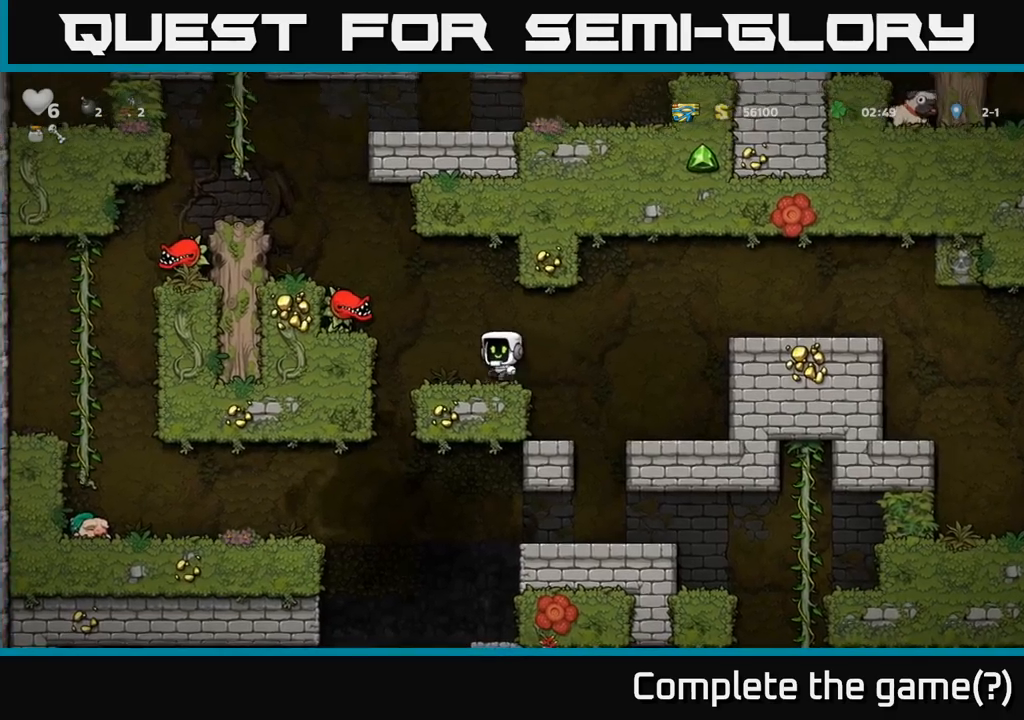
{"buttons": [], "left_stick": "right"}
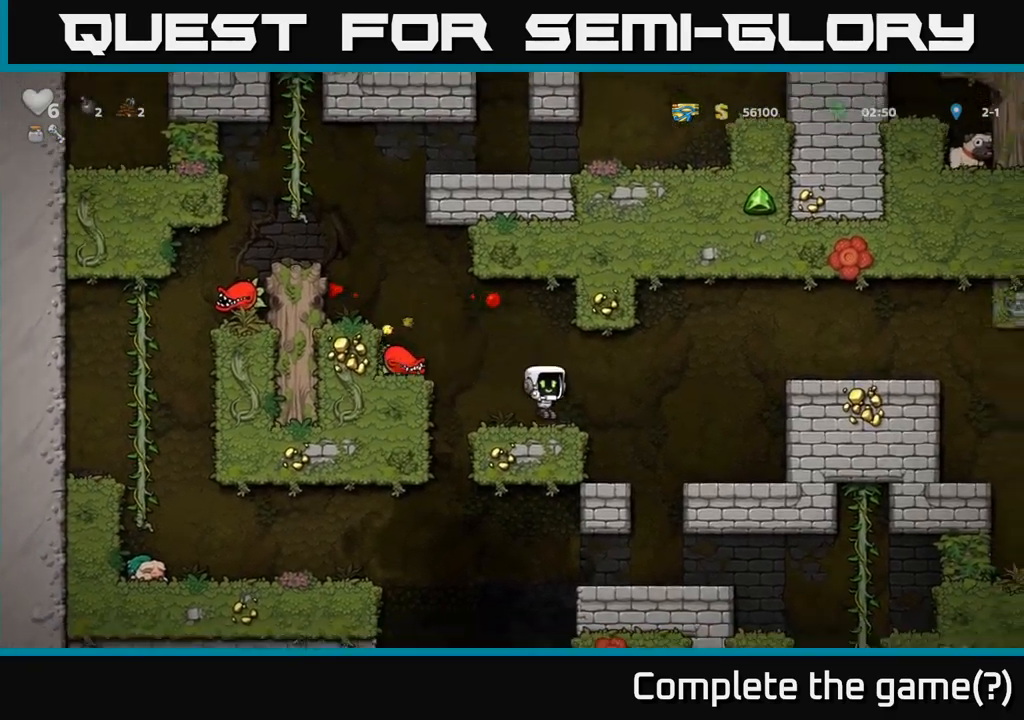
{"buttons": [], "left_stick": "center", "events": [[50, "left_stick", "left"], [184, "left_stick", "center"]]}